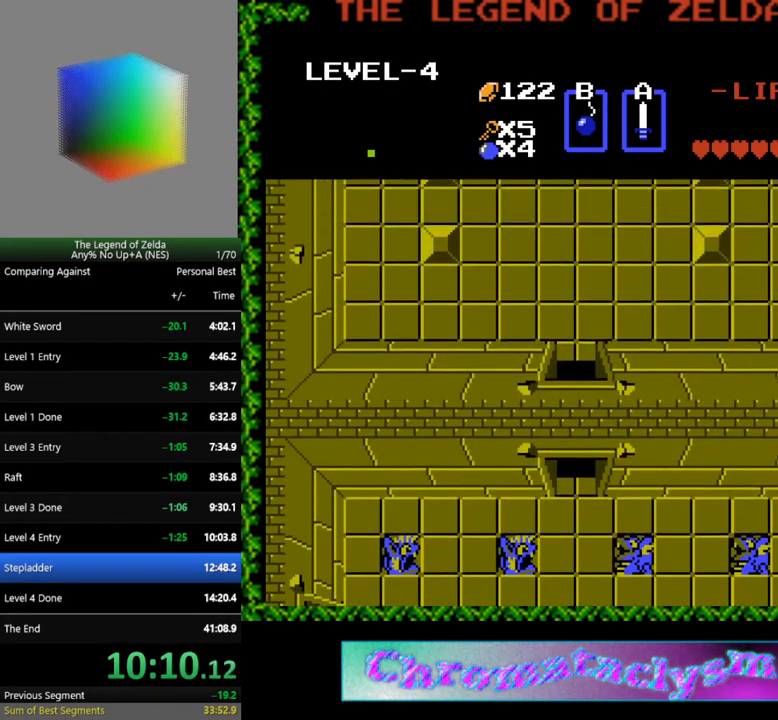
Gameplay with a controller (Nintendo layout); each line is a JSON object with the inputs held at the frame after it. "events" lists button and stick changes between this image and that frame as [ms after this image, input, new state], when the widget could be followed in between. Not read: L3 R3.
{"buttons": ["DPAD_UP"], "events": []}
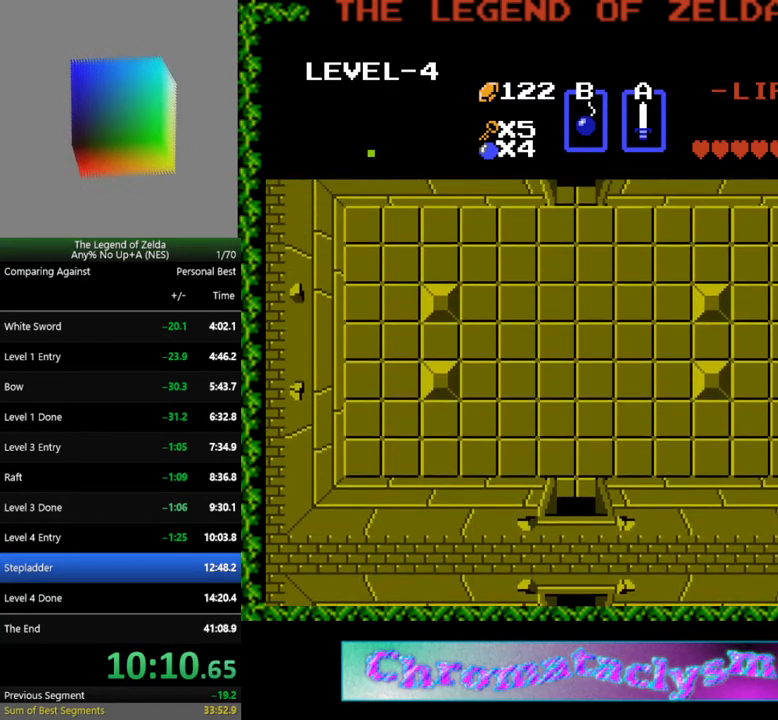
{"buttons": ["DPAD_UP"], "events": []}
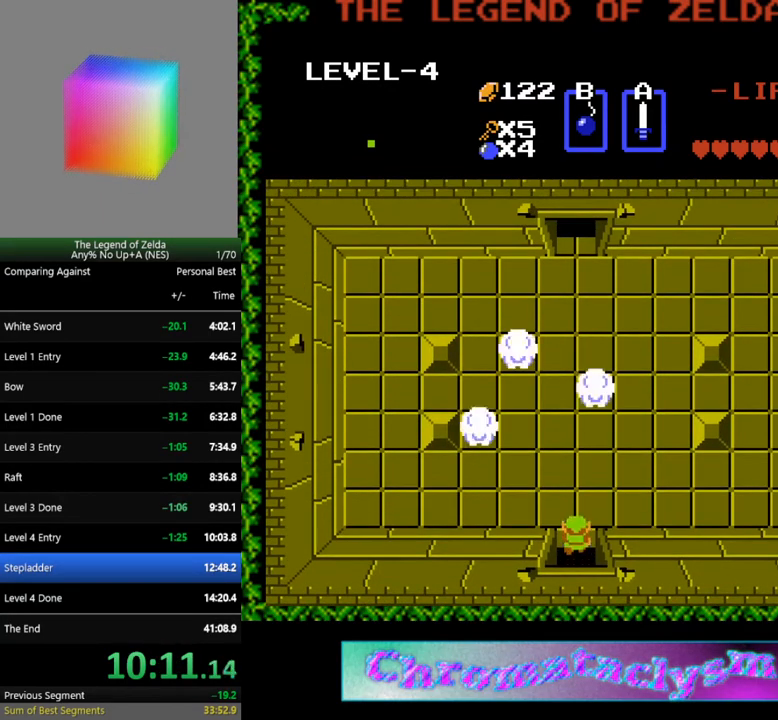
{"buttons": ["DPAD_UP"], "events": [[250, "A", "down"], [383, "A", "up"]]}
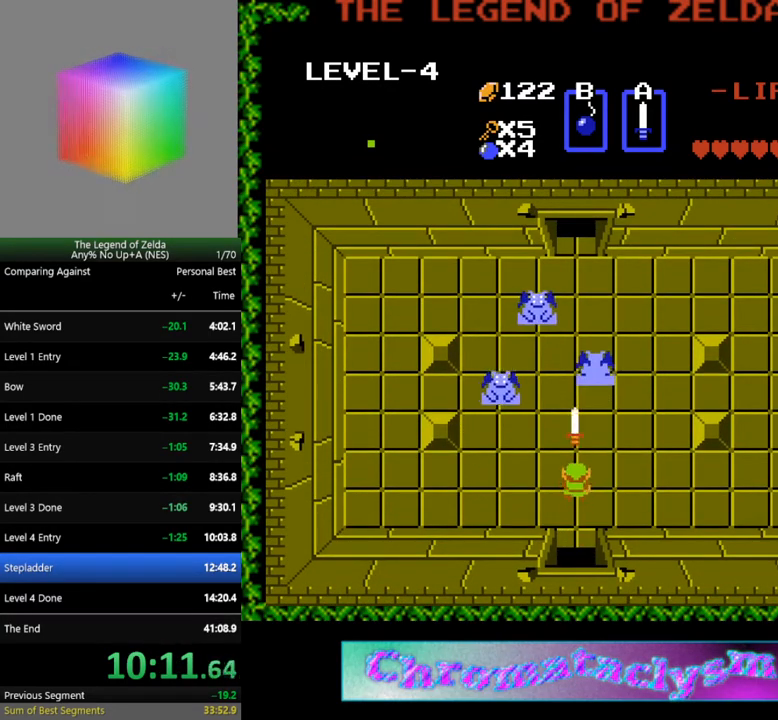
{"buttons": ["DPAD_UP"], "events": []}
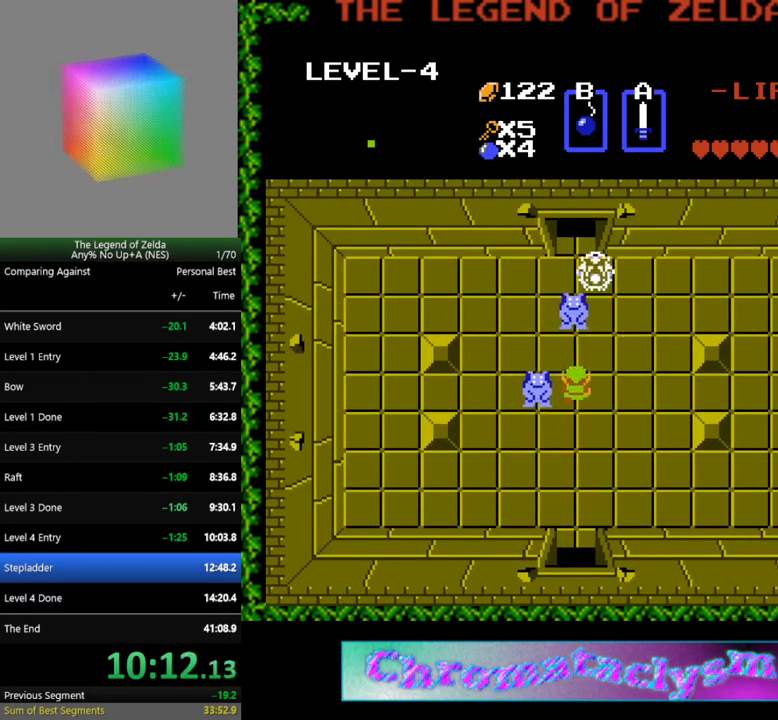
{"buttons": ["DPAD_UP"], "events": [[17, "A", "down"], [167, "A", "up"]]}
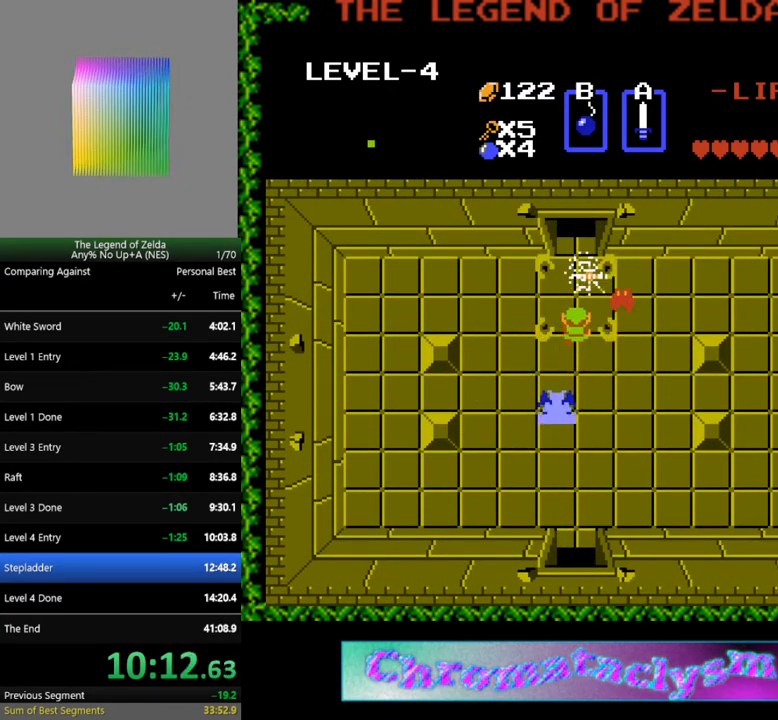
{"buttons": ["A"], "events": [[17, "A", "down"], [50, "DPAD_UP", "up"], [183, "A", "up"], [217, "DPAD_UP", "down"], [383, "DPAD_UP", "up"], [433, "A", "down"]]}
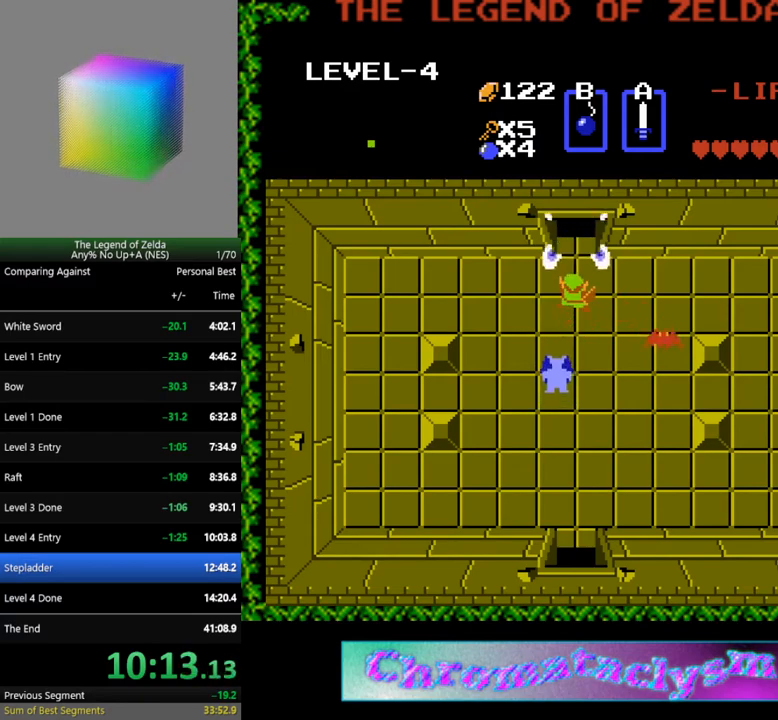
{"buttons": ["DPAD_UP"], "events": [[50, "DPAD_UP", "down"], [67, "A", "up"]]}
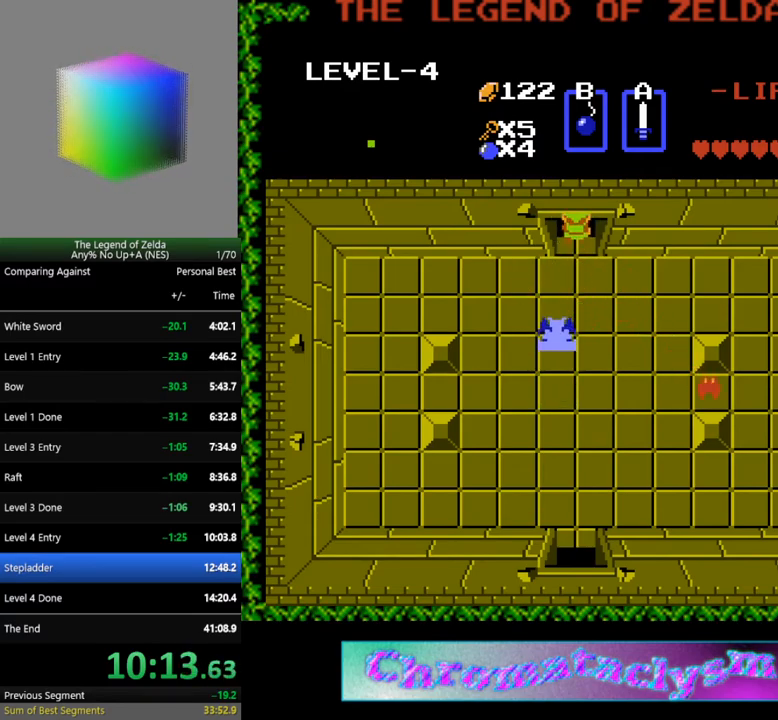
{"buttons": ["DPAD_UP"], "events": []}
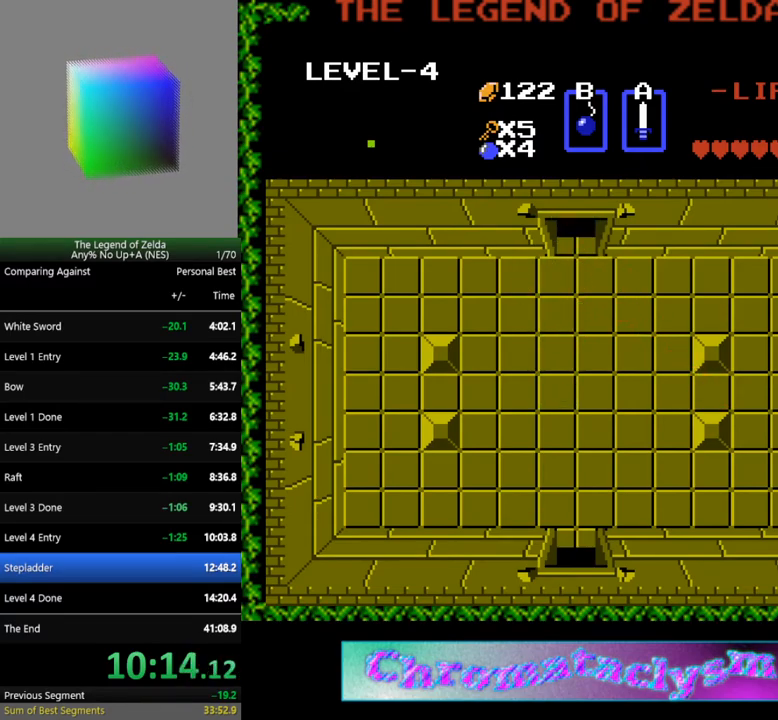
{"buttons": ["DPAD_UP"], "events": [[17, "DPAD_UP", "up"], [383, "DPAD_UP", "down"]]}
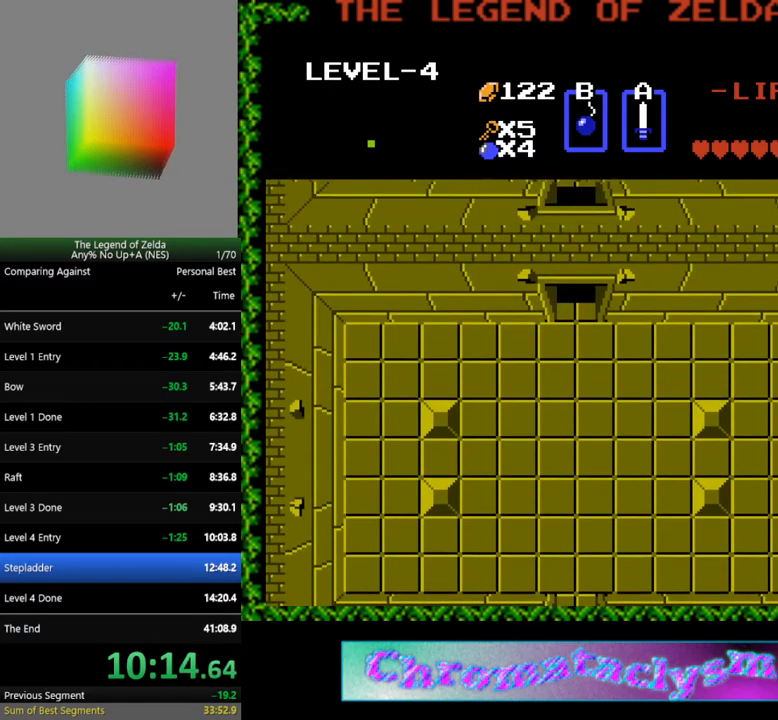
{"buttons": ["DPAD_UP"], "events": []}
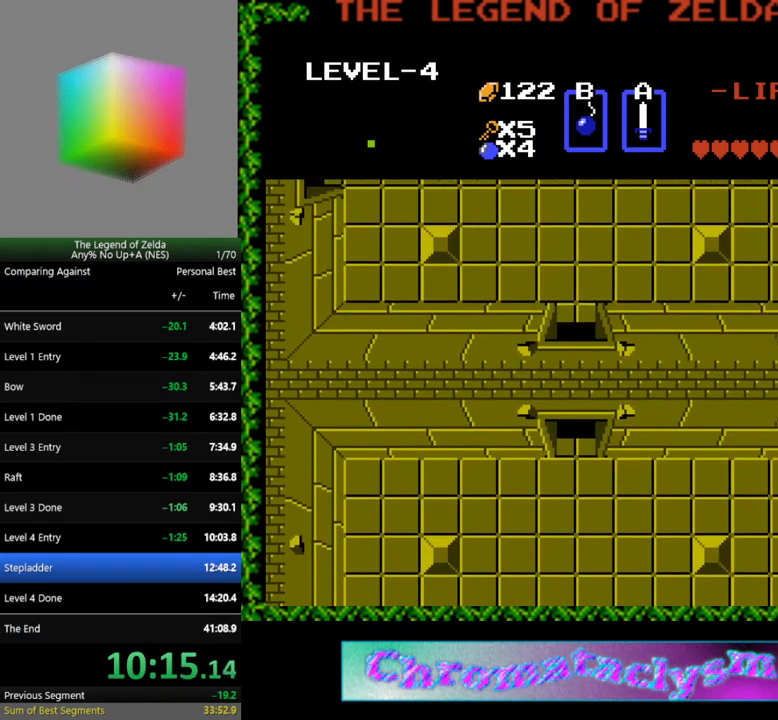
{"buttons": ["DPAD_UP"], "events": []}
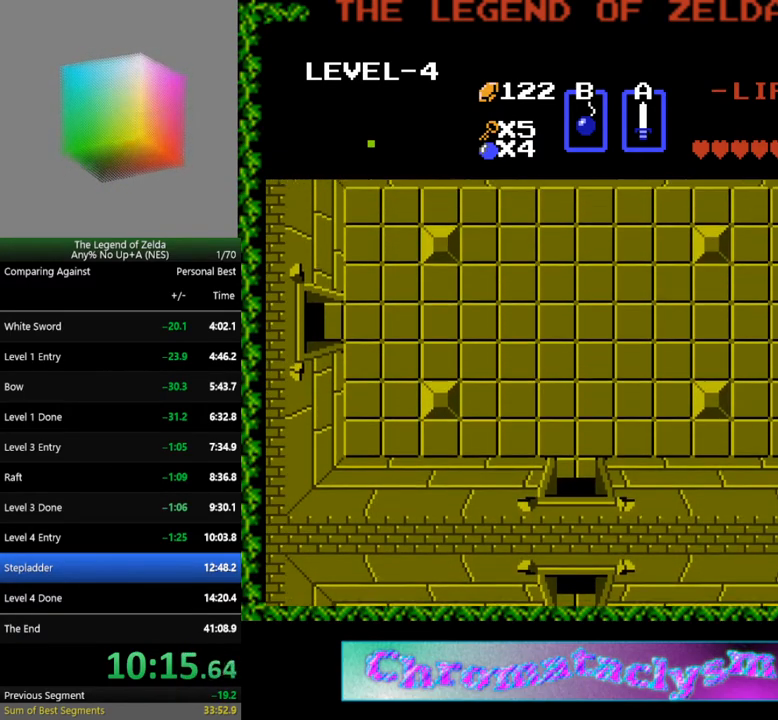
{"buttons": ["DPAD_UP"], "events": []}
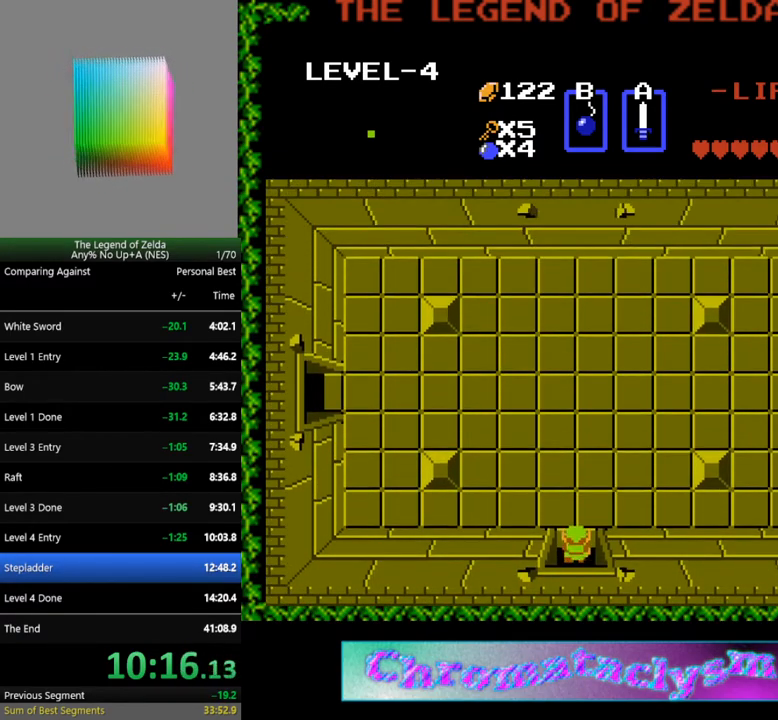
{"buttons": ["DPAD_UP"], "events": [[167, "DPAD_RIGHT", "down"], [167, "DPAD_UP", "up"], [367, "DPAD_RIGHT", "up"], [367, "DPAD_UP", "down"]]}
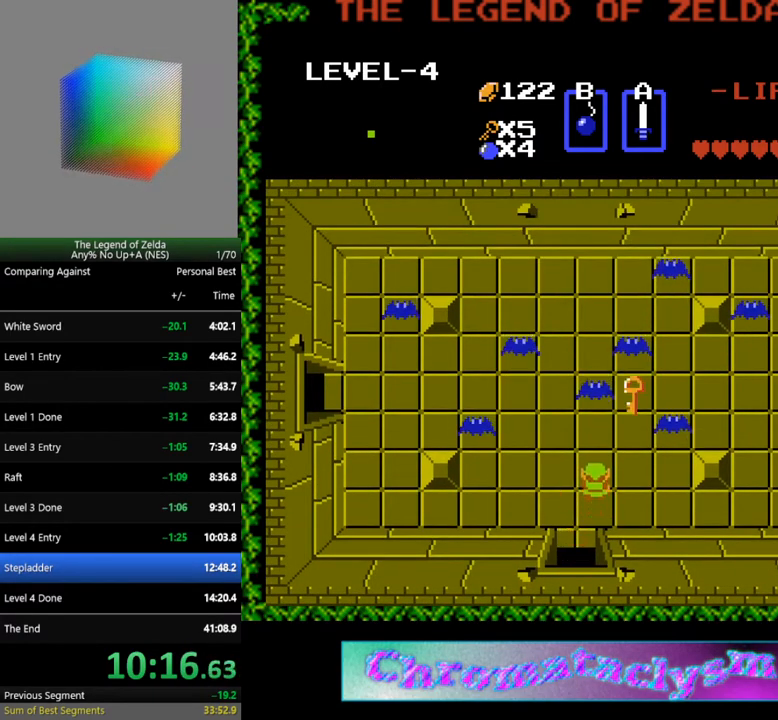
{"buttons": ["DPAD_RIGHT"], "events": [[217, "A", "down"], [317, "DPAD_UP", "up"], [333, "A", "up"], [417, "DPAD_RIGHT", "down"]]}
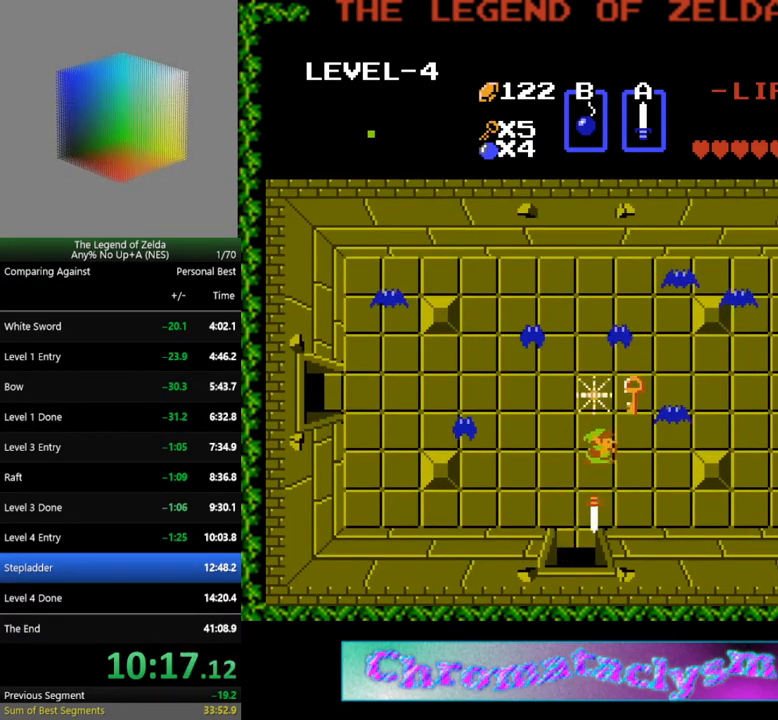
{"buttons": ["DPAD_LEFT"], "events": [[50, "DPAD_RIGHT", "up"], [67, "DPAD_UP", "down"], [417, "DPAD_LEFT", "down"], [433, "DPAD_UP", "up"]]}
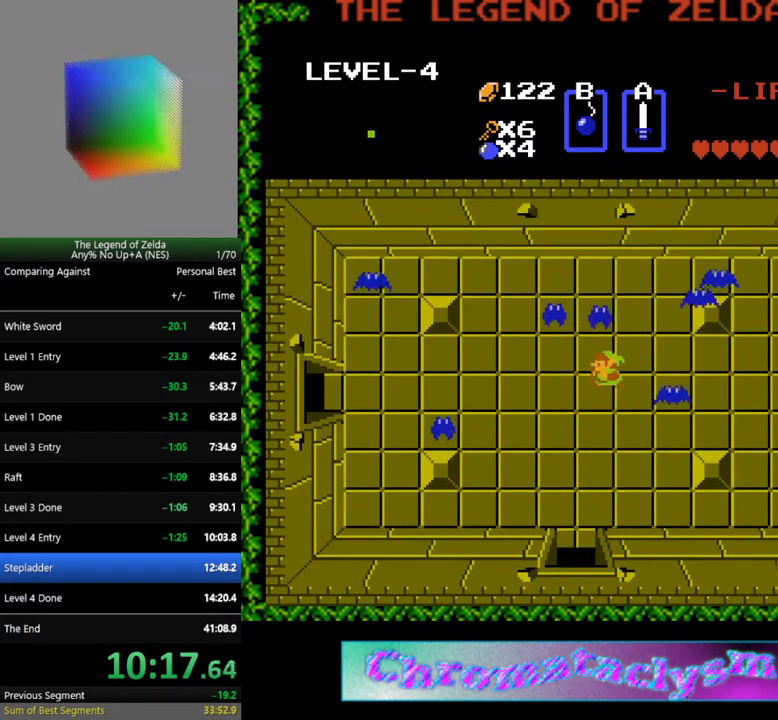
{"buttons": ["DPAD_LEFT"], "events": []}
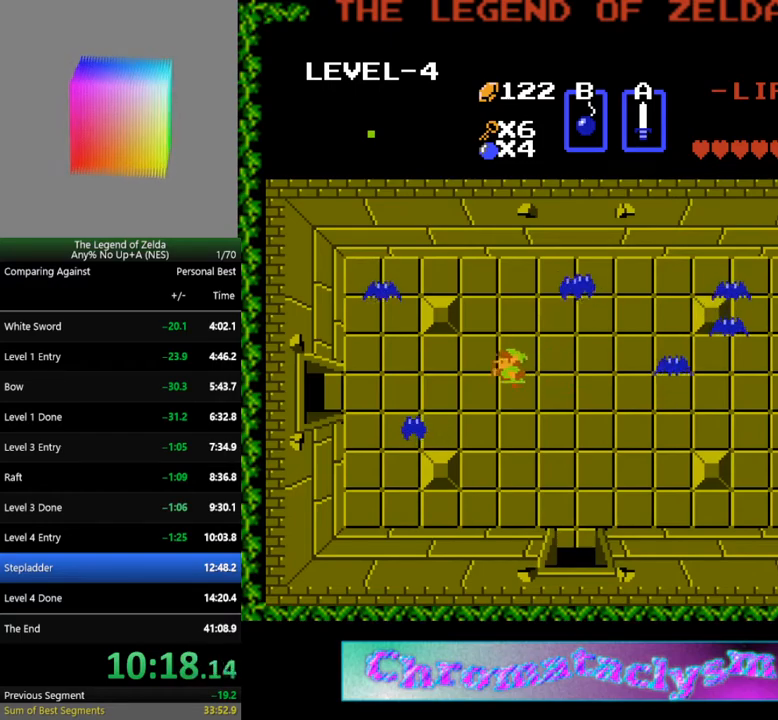
{"buttons": ["DPAD_LEFT"], "events": []}
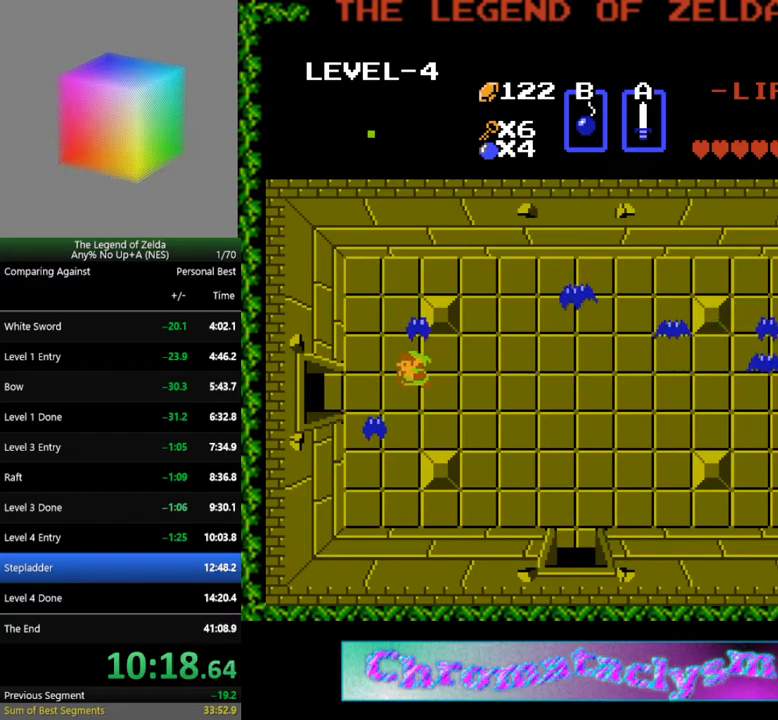
{"buttons": ["DPAD_DOWN"], "events": [[267, "DPAD_DOWN", "down"], [267, "DPAD_LEFT", "up"], [300, "A", "down"], [433, "A", "up"]]}
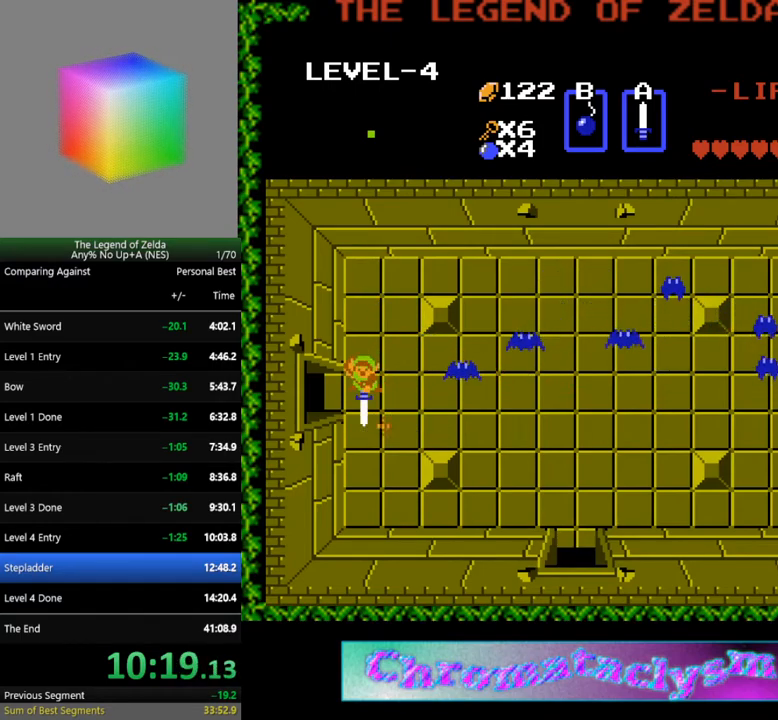
{"buttons": ["DPAD_LEFT"], "events": [[67, "DPAD_DOWN", "up"], [67, "DPAD_LEFT", "down"]]}
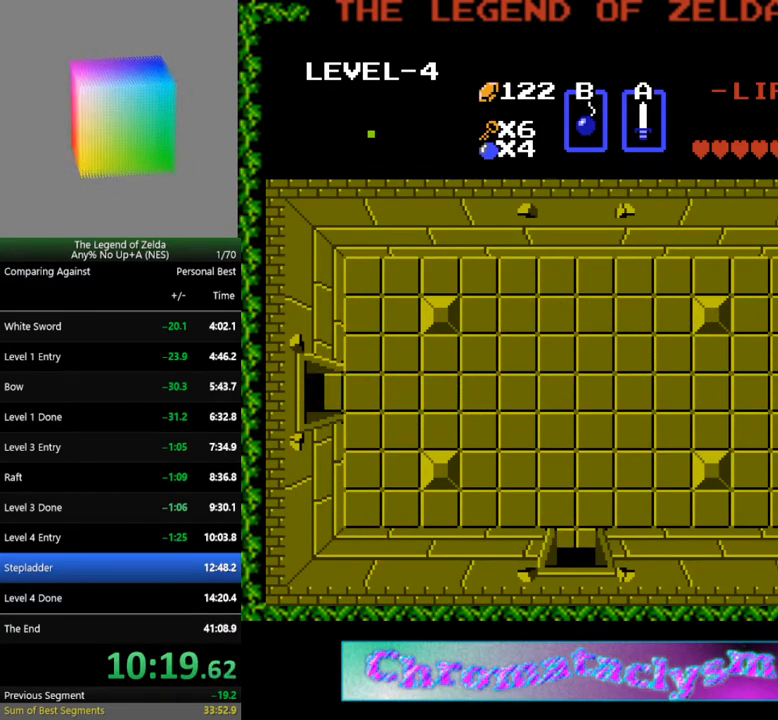
{"buttons": [], "events": [[500, "DPAD_LEFT", "up"]]}
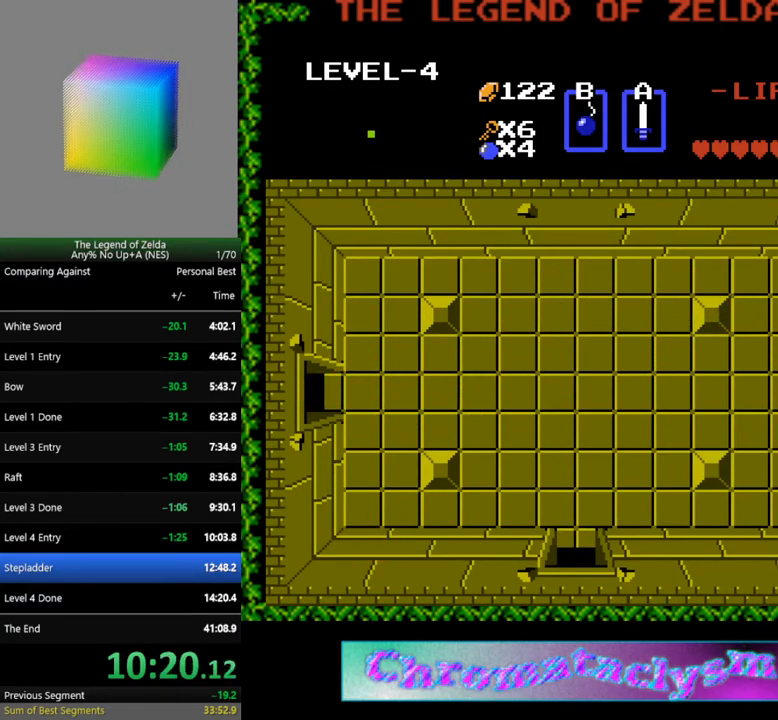
{"buttons": [], "events": []}
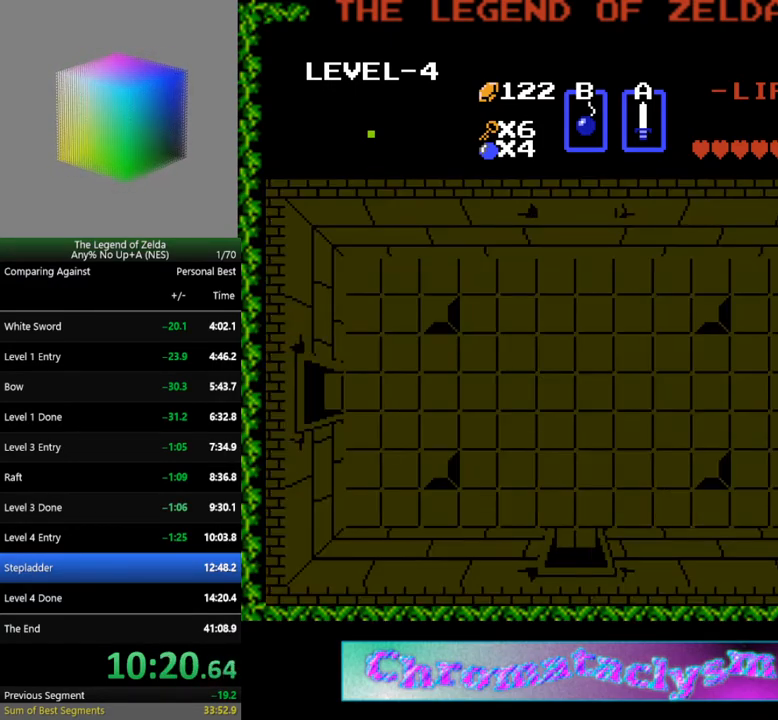
{"buttons": [], "events": []}
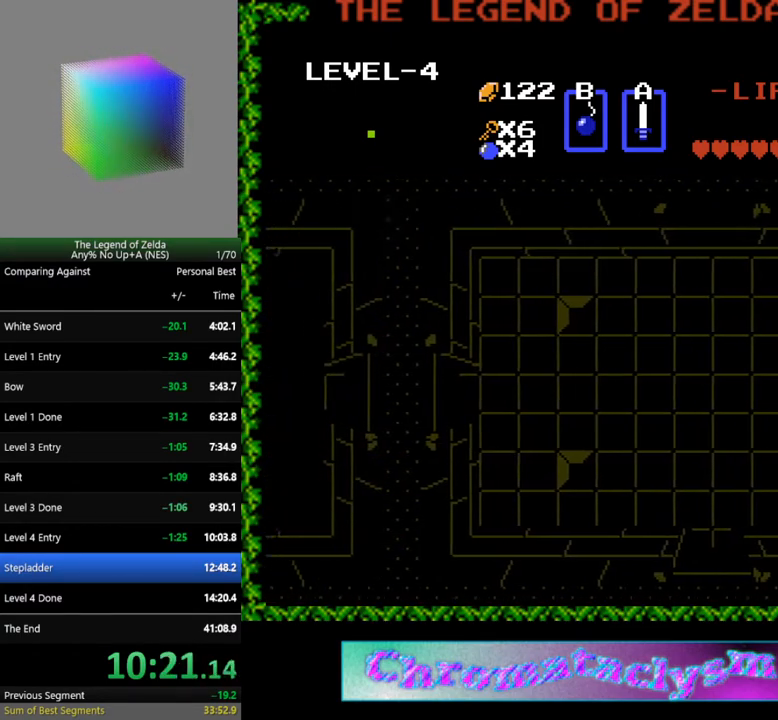
{"buttons": ["DPAD_LEFT"], "events": [[133, "DPAD_LEFT", "down"]]}
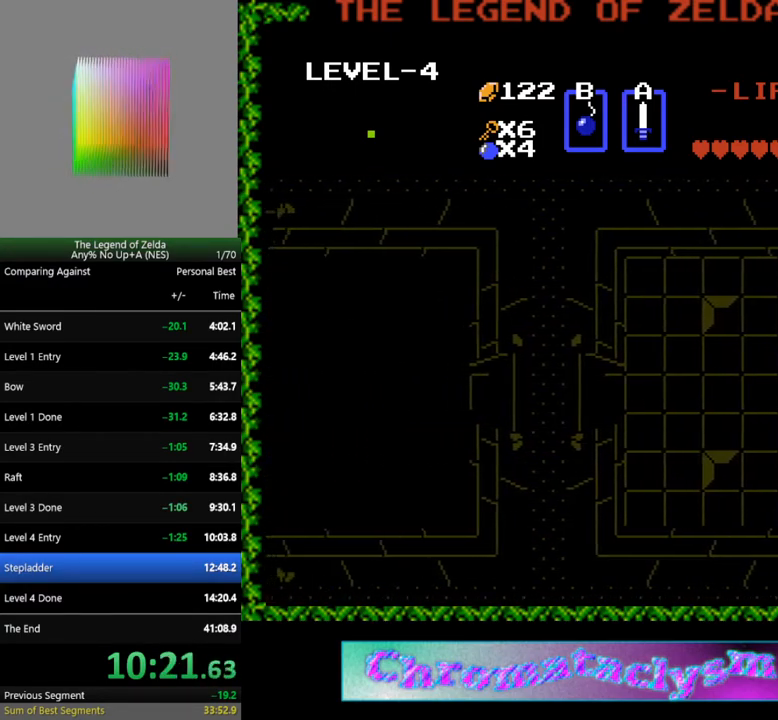
{"buttons": ["DPAD_LEFT"], "events": []}
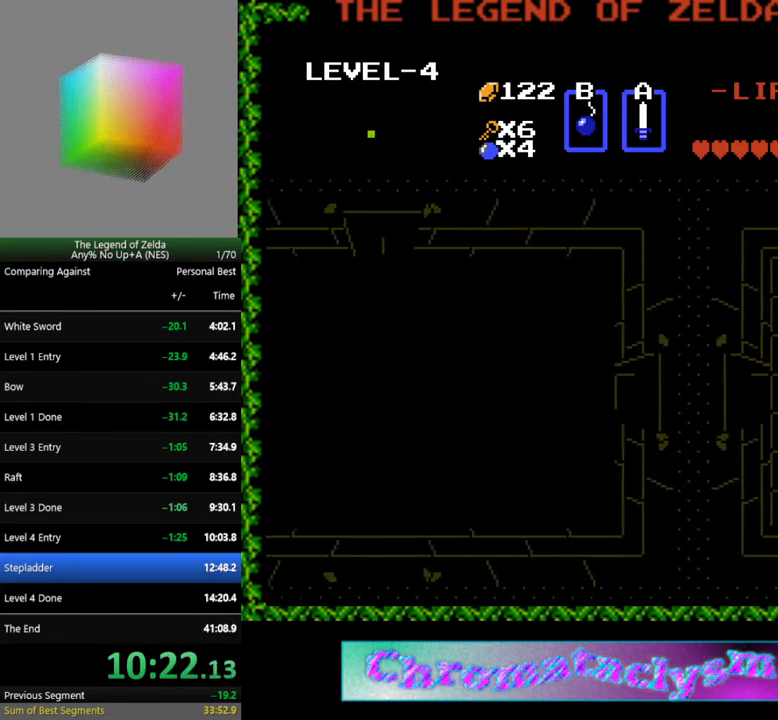
{"buttons": ["DPAD_LEFT"], "events": []}
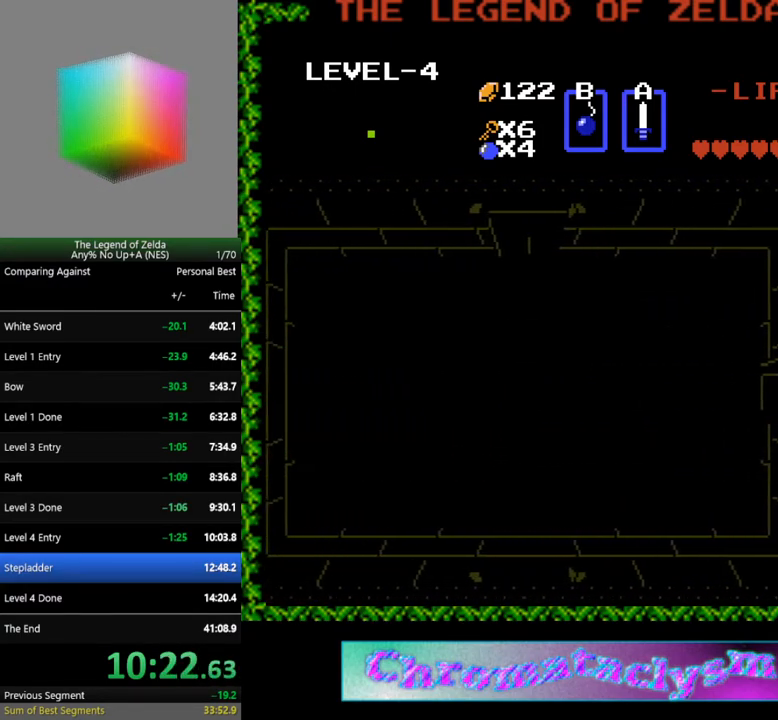
{"buttons": ["DPAD_LEFT"], "events": []}
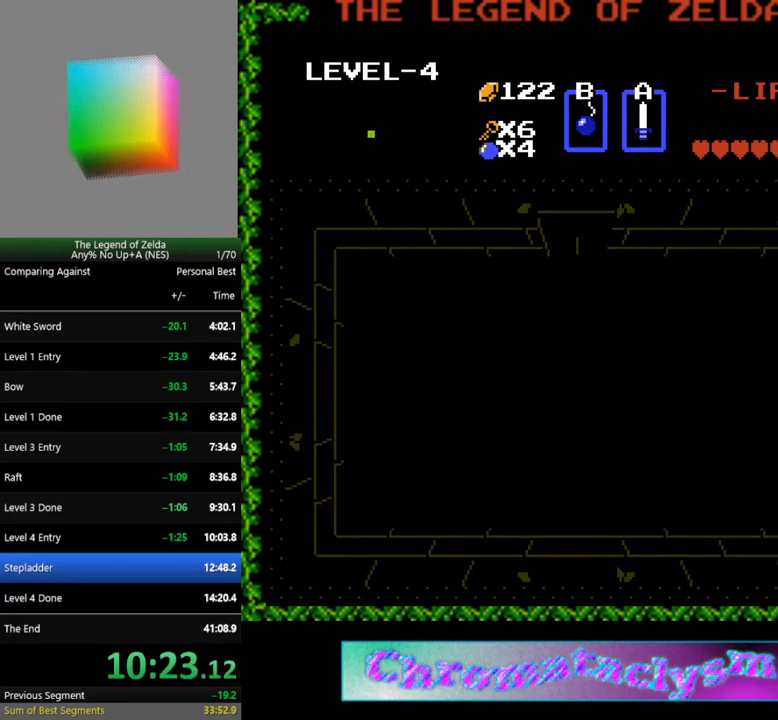
{"buttons": ["DPAD_UP"], "events": [[483, "DPAD_UP", "down"], [500, "DPAD_LEFT", "up"]]}
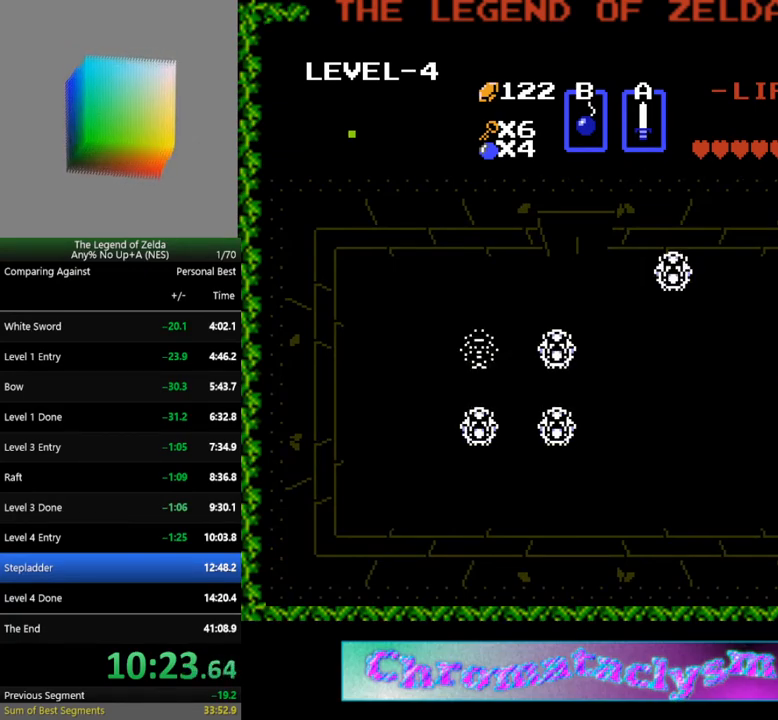
{"buttons": [], "events": [[467, "DPAD_UP", "up"]]}
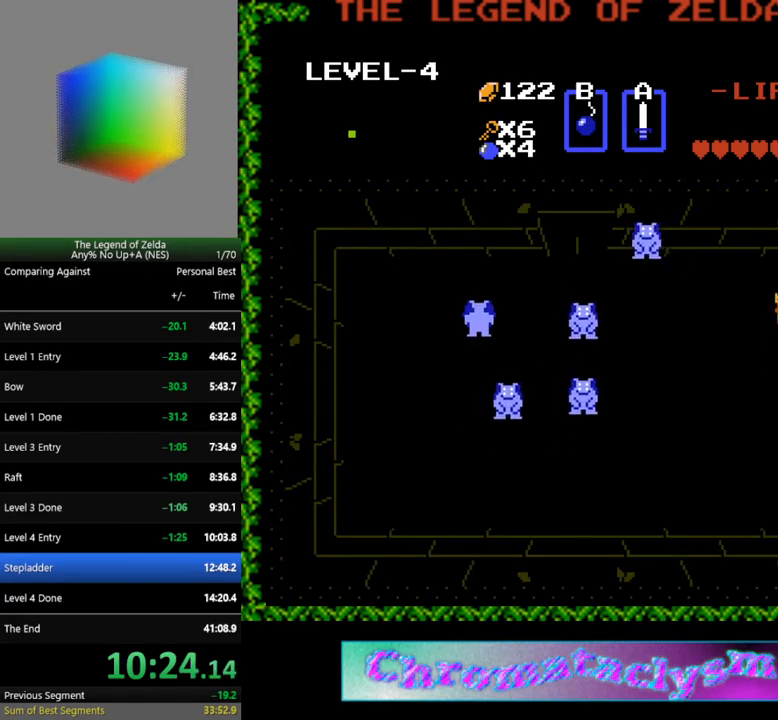
{"buttons": ["DPAD_UP"], "events": [[167, "A", "down"], [200, "DPAD_LEFT", "down"], [250, "A", "up"], [267, "DPAD_LEFT", "up"], [450, "DPAD_UP", "down"]]}